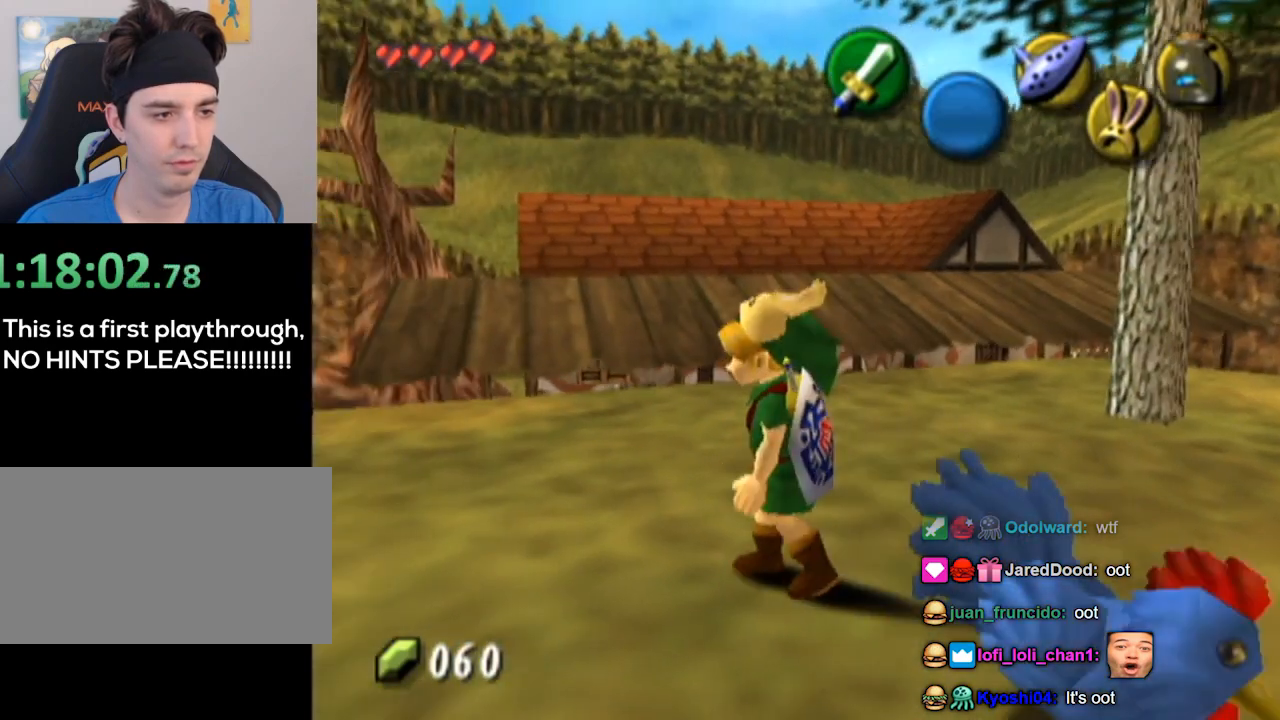
Gameplay with a controller (Nintendo layout); each line is a JSON object with the inputs held at the frame after it. "events" lists button and stick changes between this image and that frame as [ms after this image, input, new state], when the widget could be followed in between. Not read: L3 R3.
{"buttons": [], "left_stick": "center", "right_stick": "center", "events": [[100, "A", "down"], [167, "A", "up"], [267, "A", "down"], [267, "left_stick", "center"], [333, "A", "up"], [367, "A", "down"], [467, "A", "up"]]}
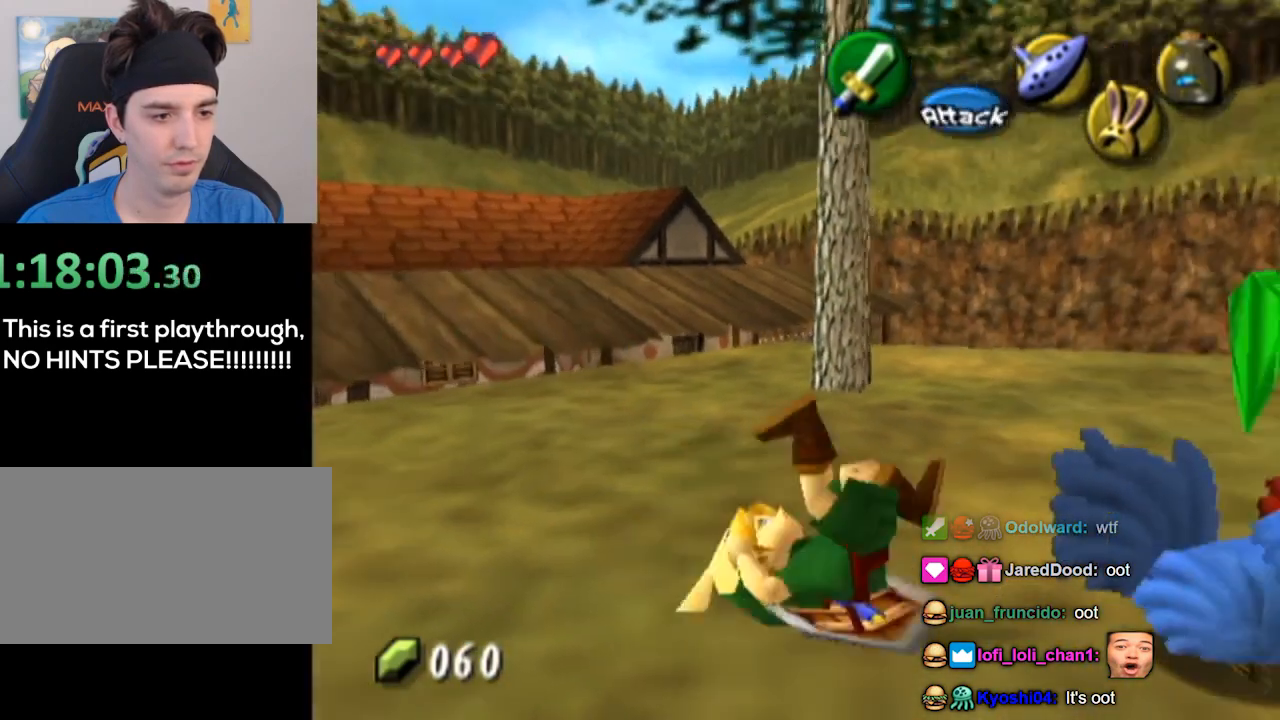
{"buttons": [], "left_stick": "center", "right_stick": "center", "events": [[67, "A", "down"], [133, "A", "up"], [233, "A", "down"], [300, "A", "up"]]}
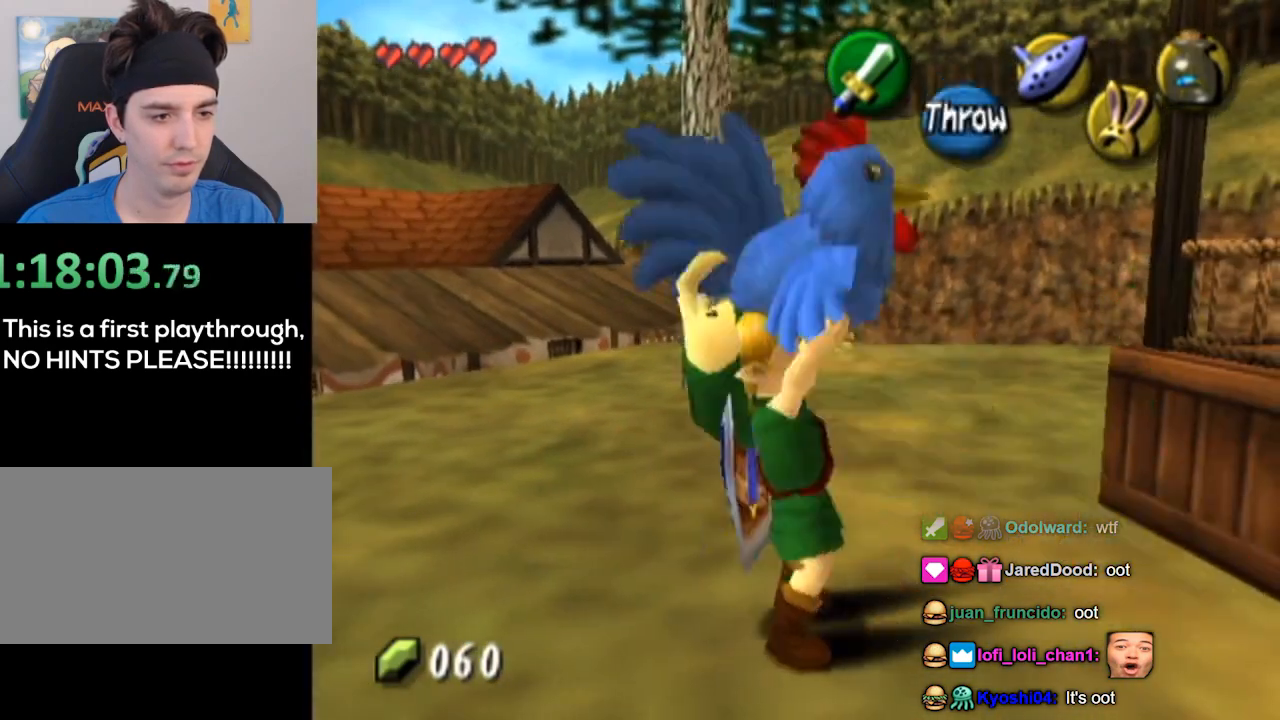
{"buttons": [], "left_stick": "up-right", "right_stick": "center", "events": [[33, "left_stick", "up"], [300, "left_stick", "up-right"]]}
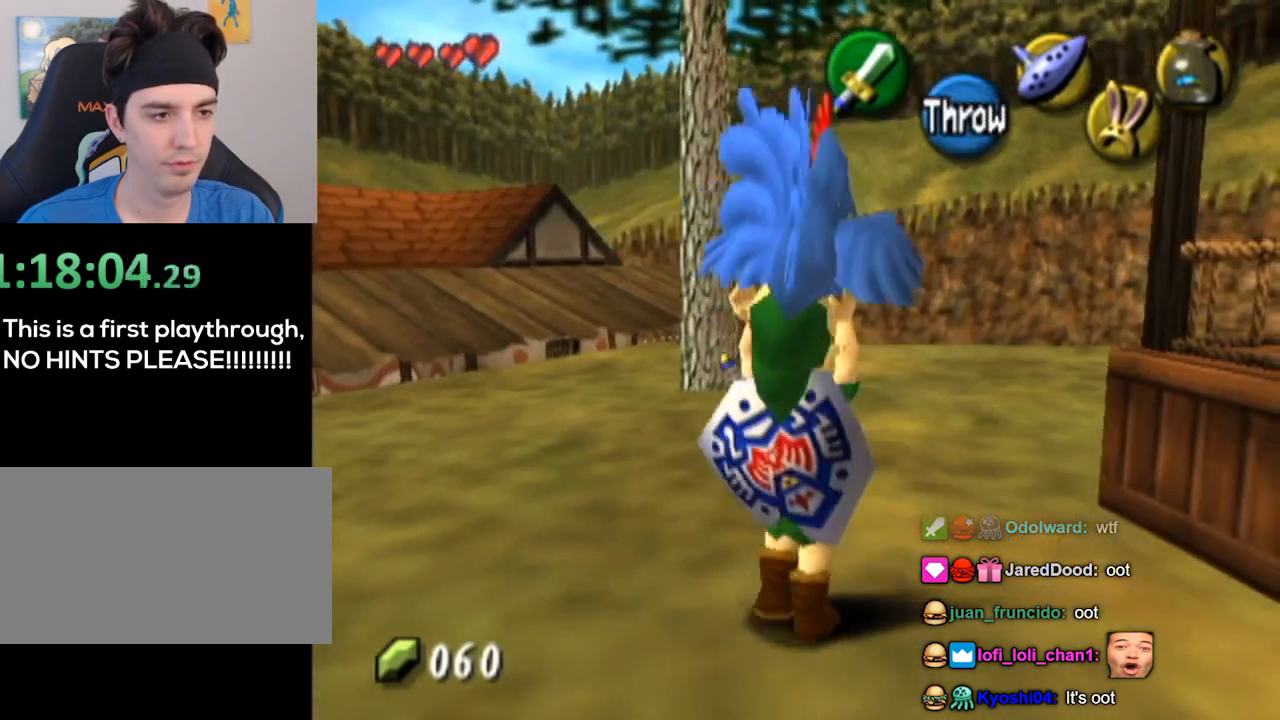
{"buttons": [], "left_stick": "up", "right_stick": "center", "events": [[133, "left_stick", "up"]]}
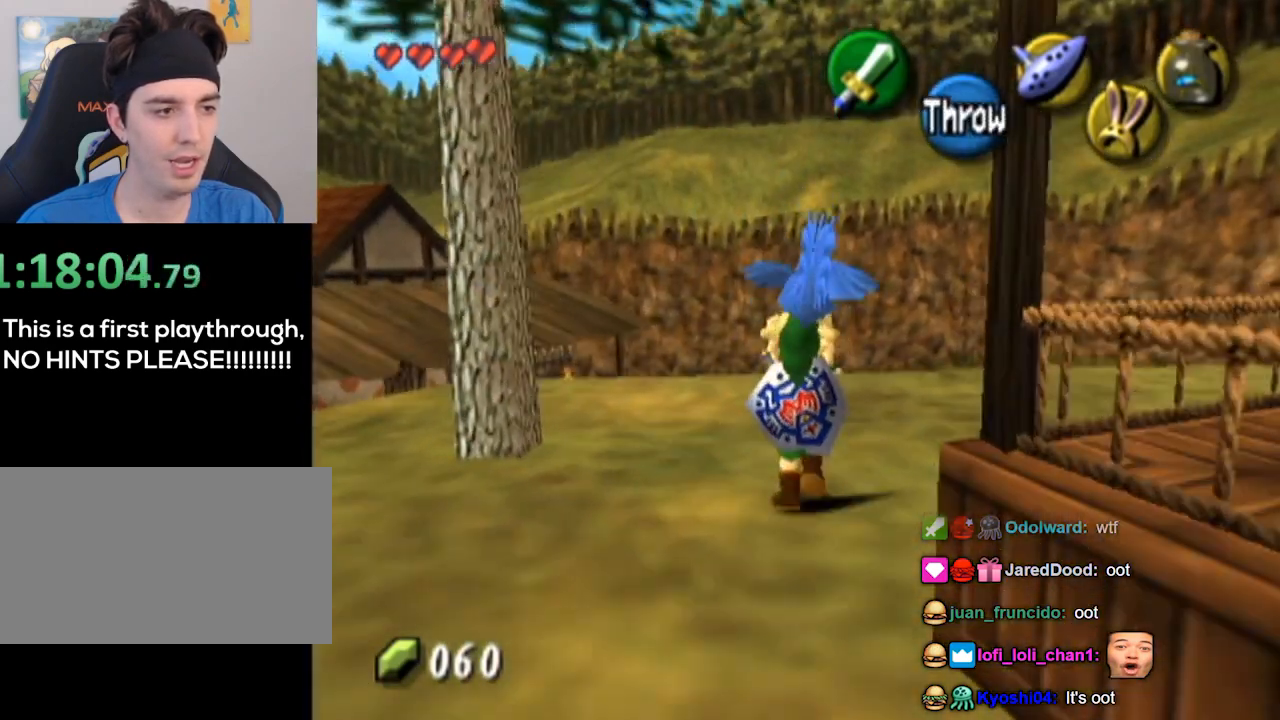
{"buttons": [], "left_stick": "up", "right_stick": "center", "events": []}
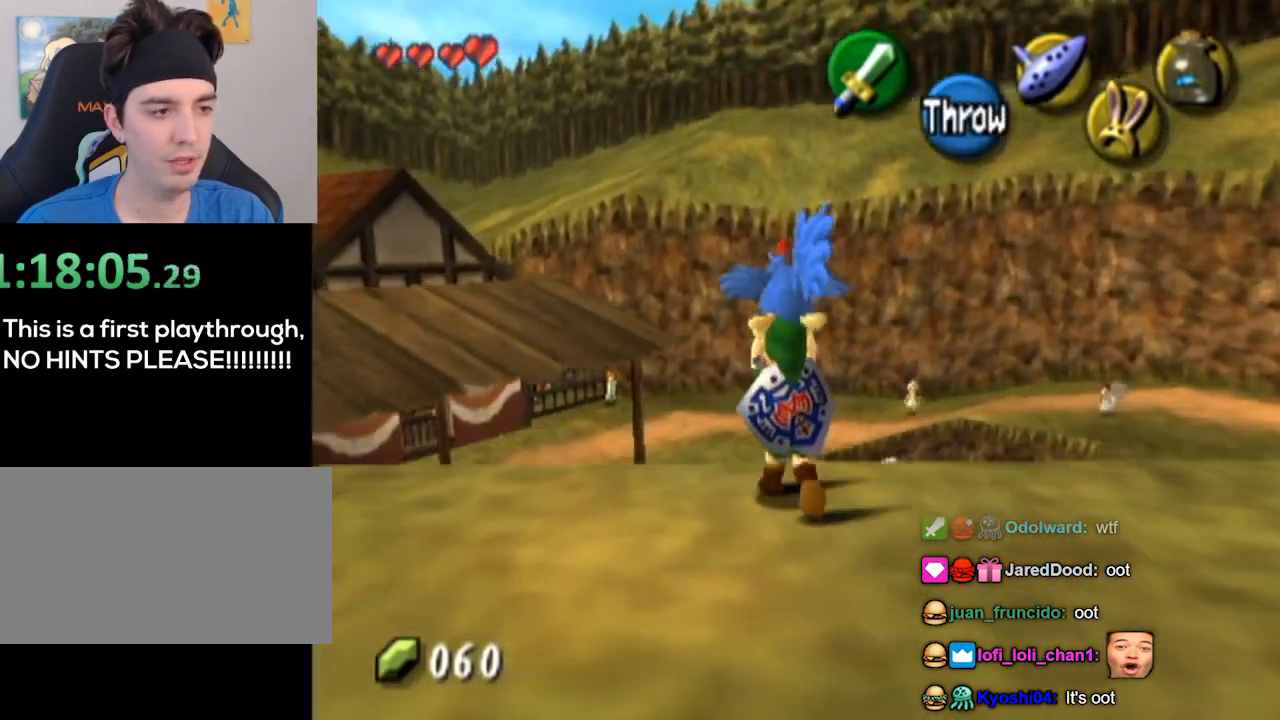
{"buttons": [], "left_stick": "up", "right_stick": "center", "events": []}
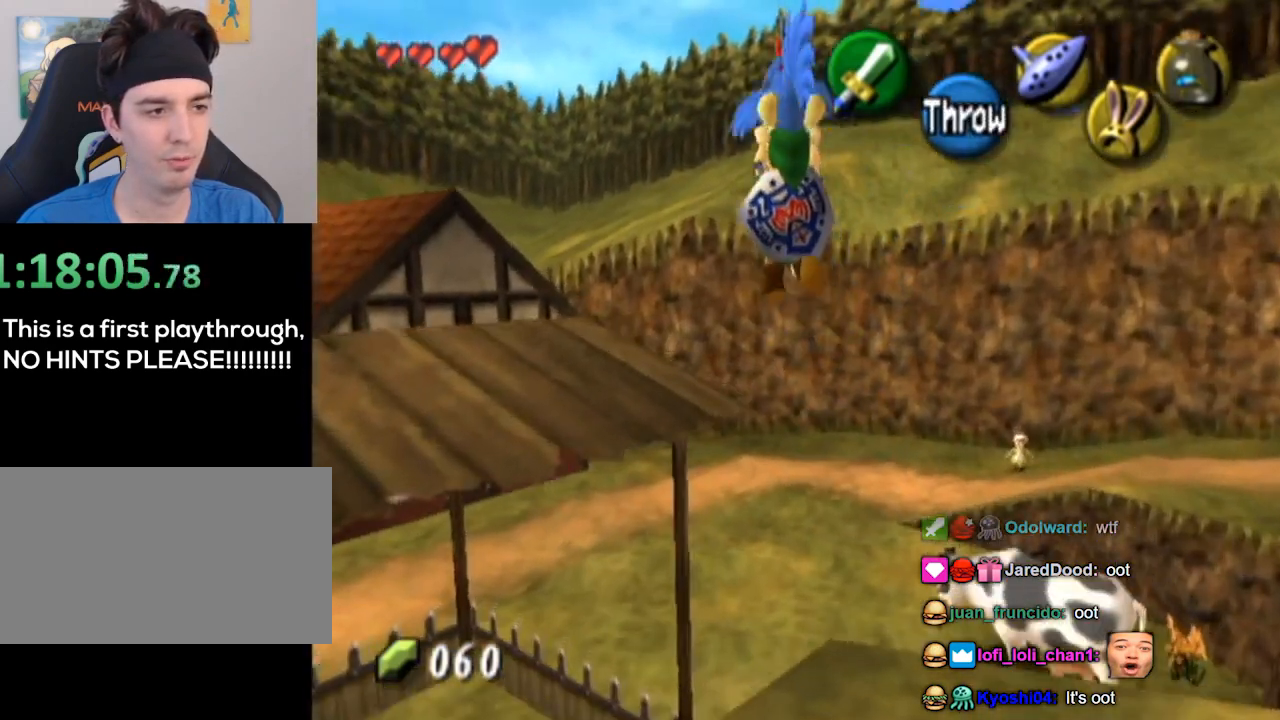
{"buttons": [], "left_stick": "up", "right_stick": "center", "events": []}
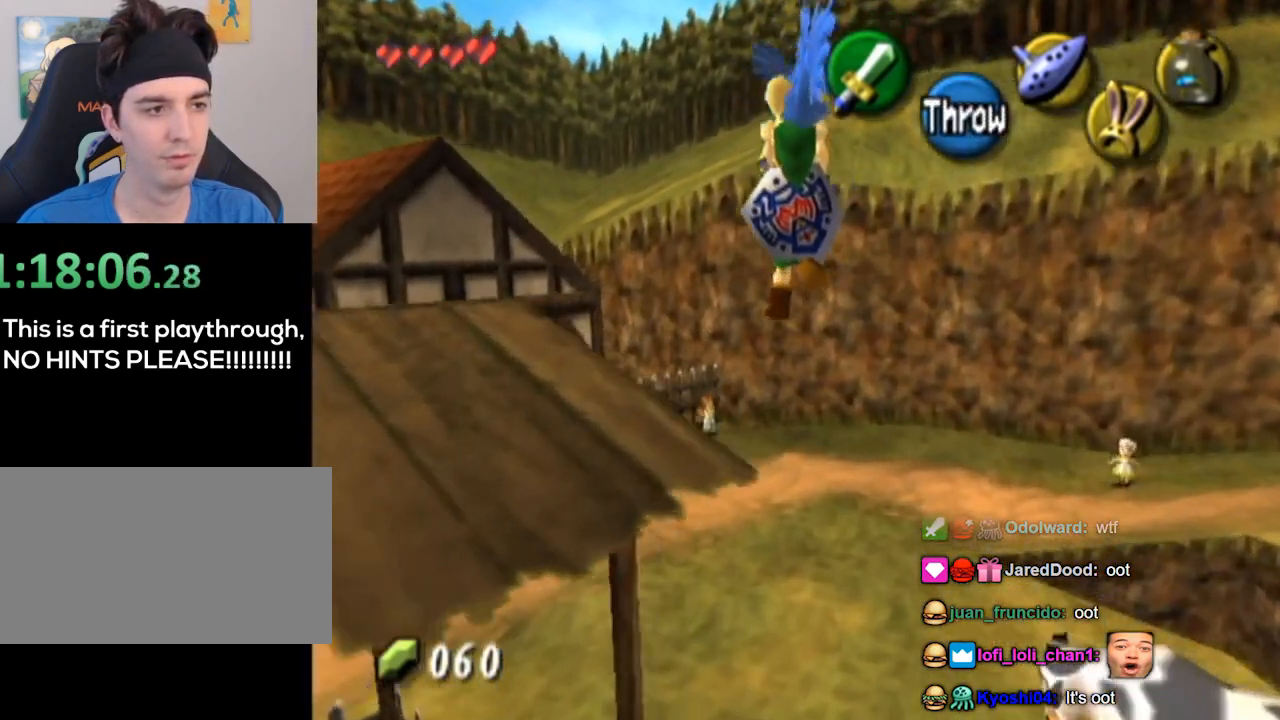
{"buttons": [], "left_stick": "up", "right_stick": "center", "events": []}
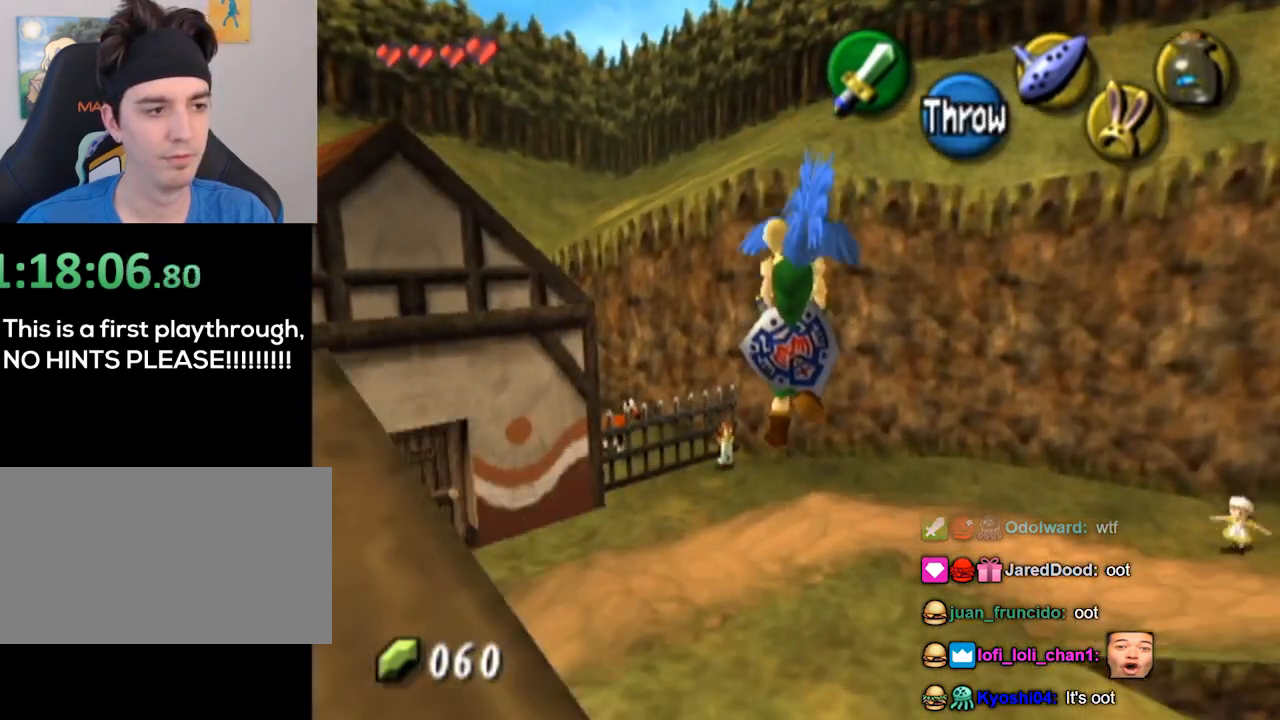
{"buttons": [], "left_stick": "up", "right_stick": "center", "events": []}
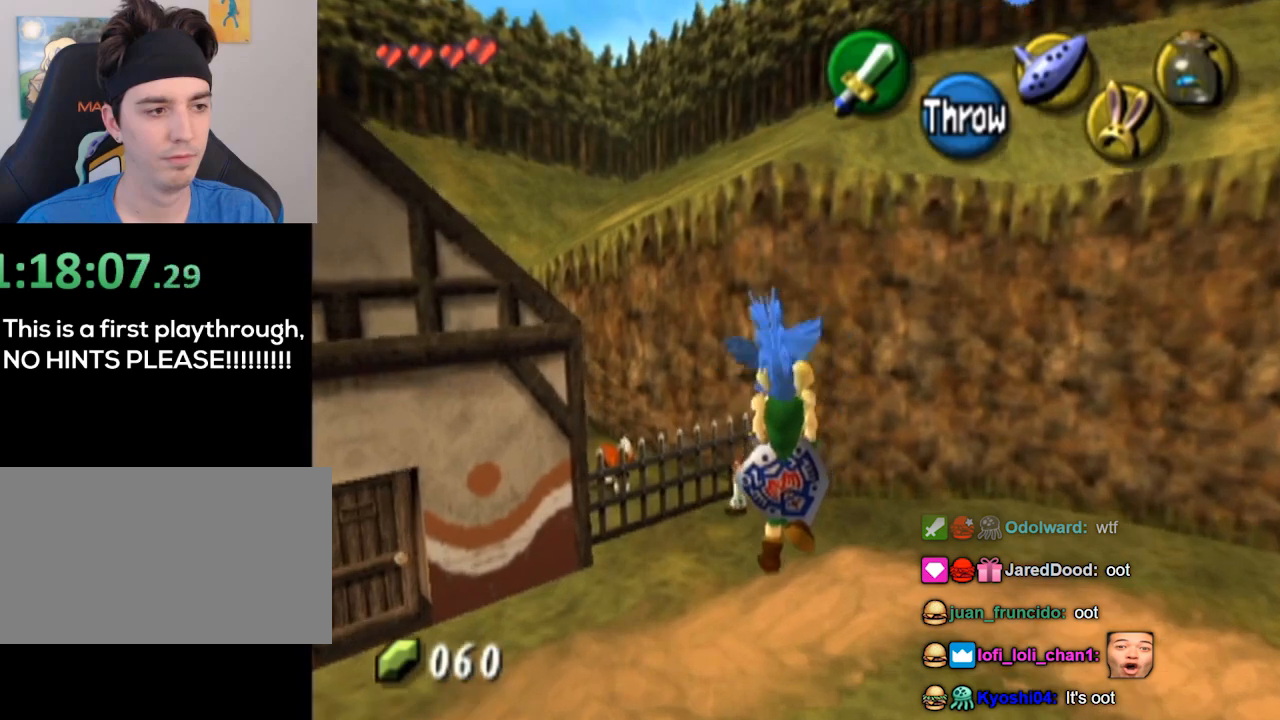
{"buttons": [], "left_stick": "up", "right_stick": "center", "events": []}
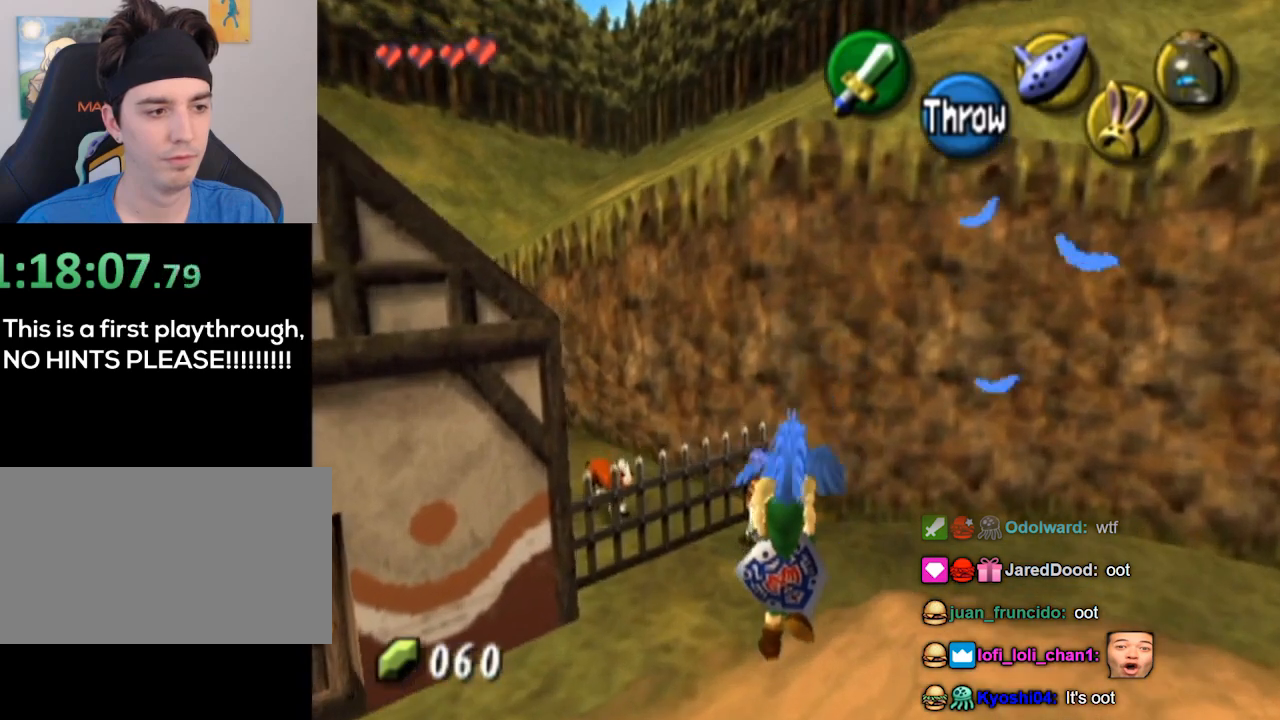
{"buttons": [], "left_stick": "center", "right_stick": "center", "events": [[100, "left_stick", "up-right"], [433, "left_stick", "center"]]}
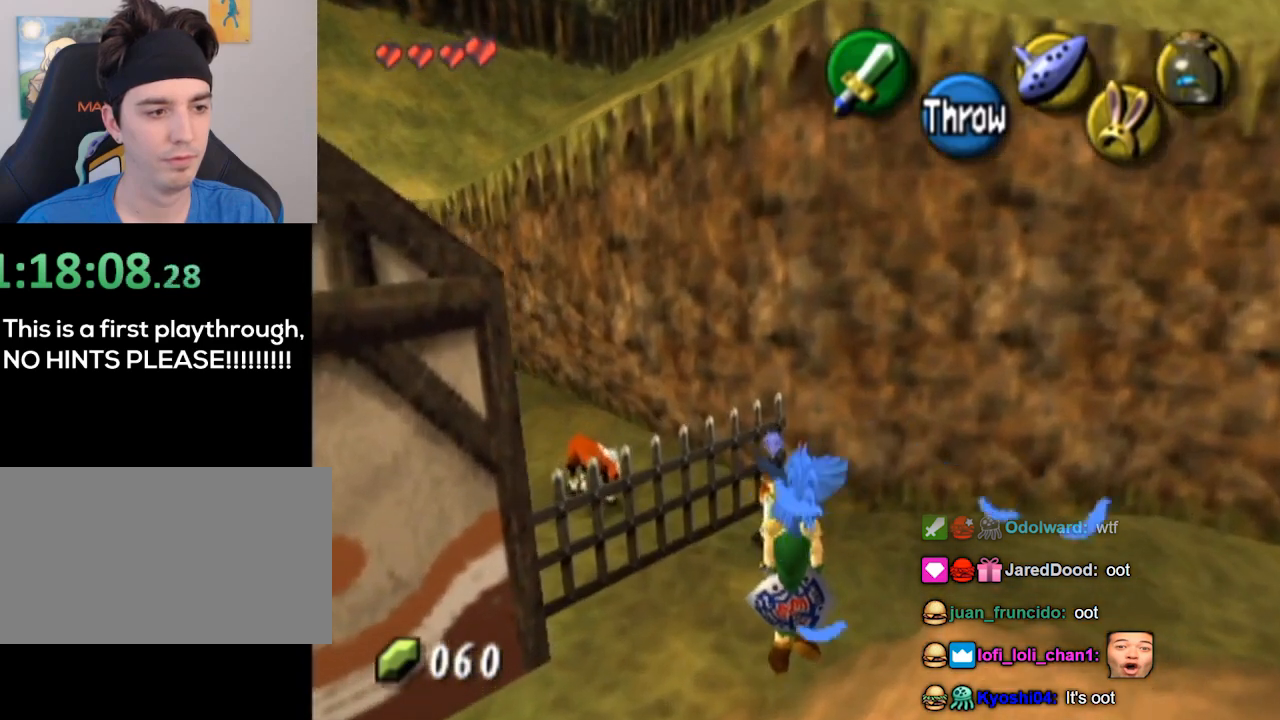
{"buttons": [], "left_stick": "down", "right_stick": "center", "events": [[33, "left_stick", "down"]]}
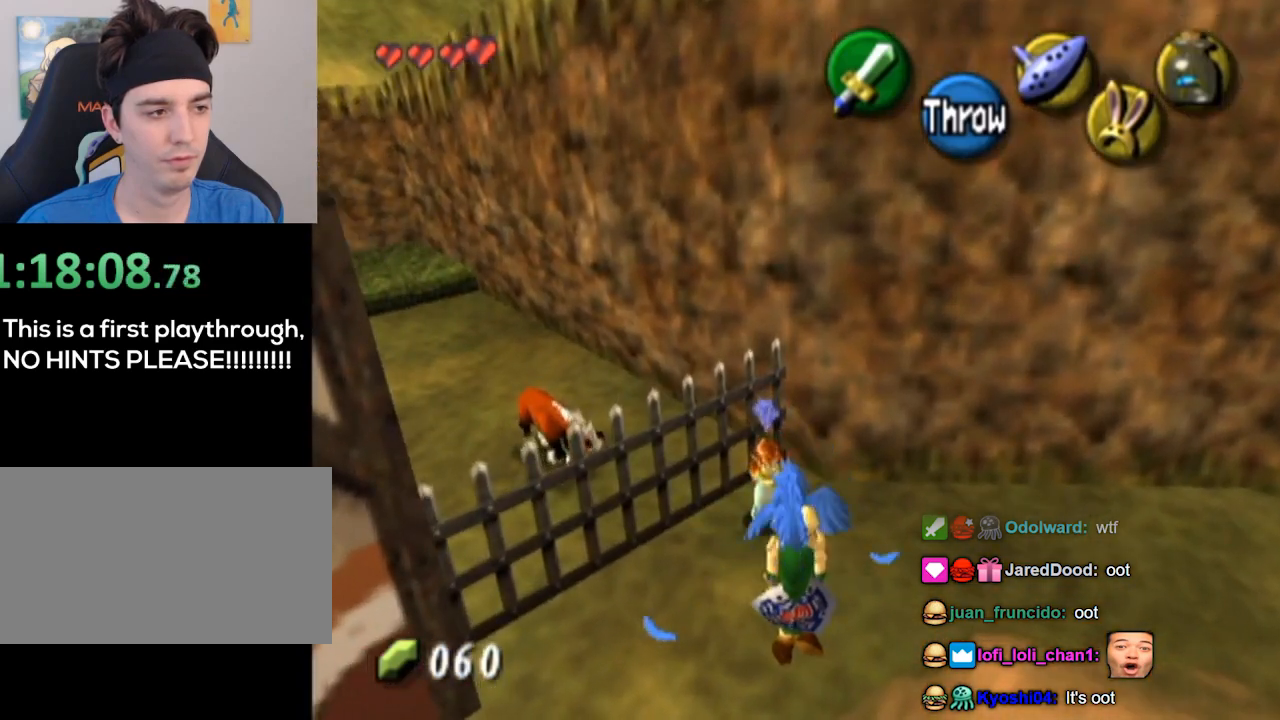
{"buttons": [], "left_stick": "center", "right_stick": "center", "events": [[67, "left_stick", "center"]]}
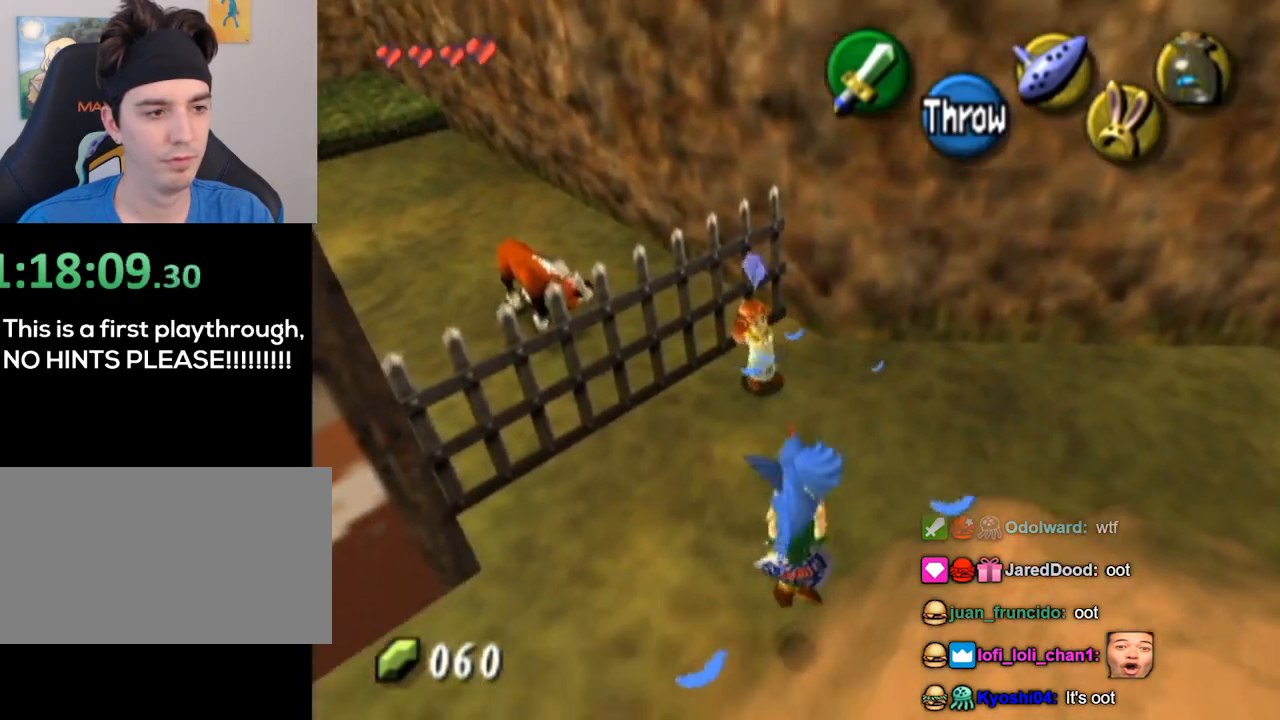
{"buttons": [], "left_stick": "up-left", "right_stick": "center", "events": [[433, "left_stick", "up-left"]]}
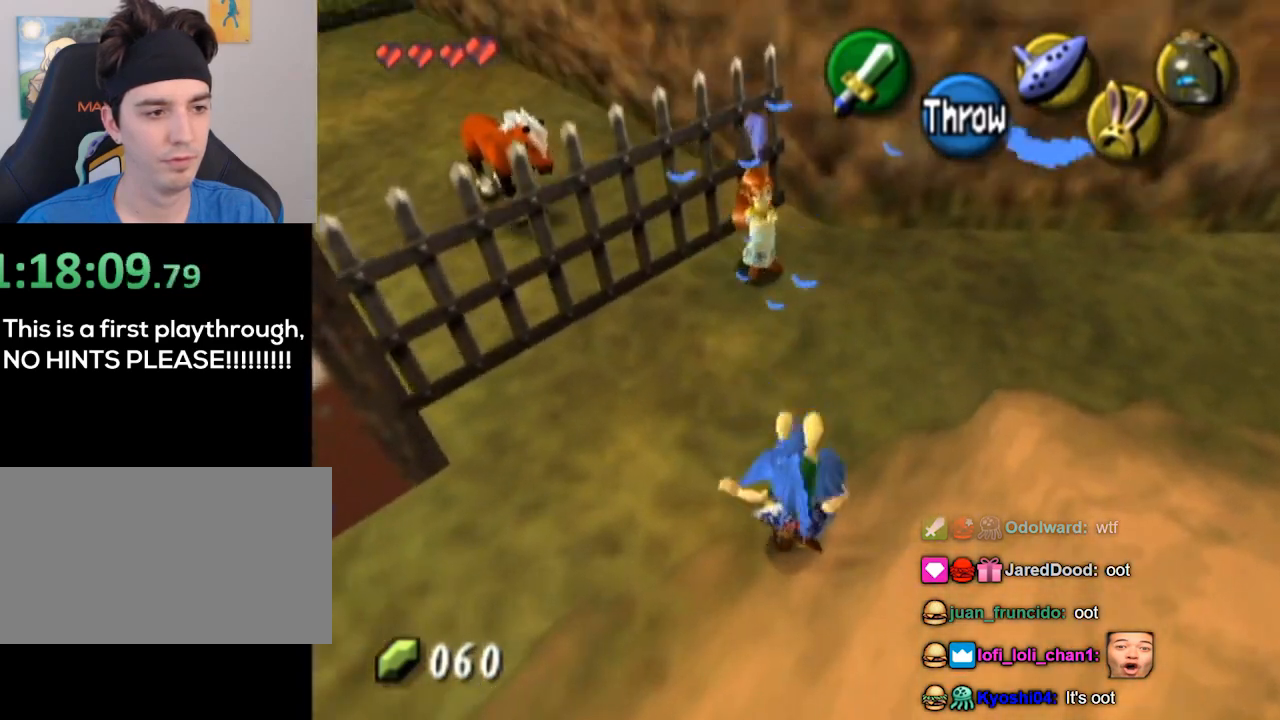
{"buttons": ["L1"], "left_stick": "center", "right_stick": "center", "events": [[133, "L1", "down"], [200, "left_stick", "center"]]}
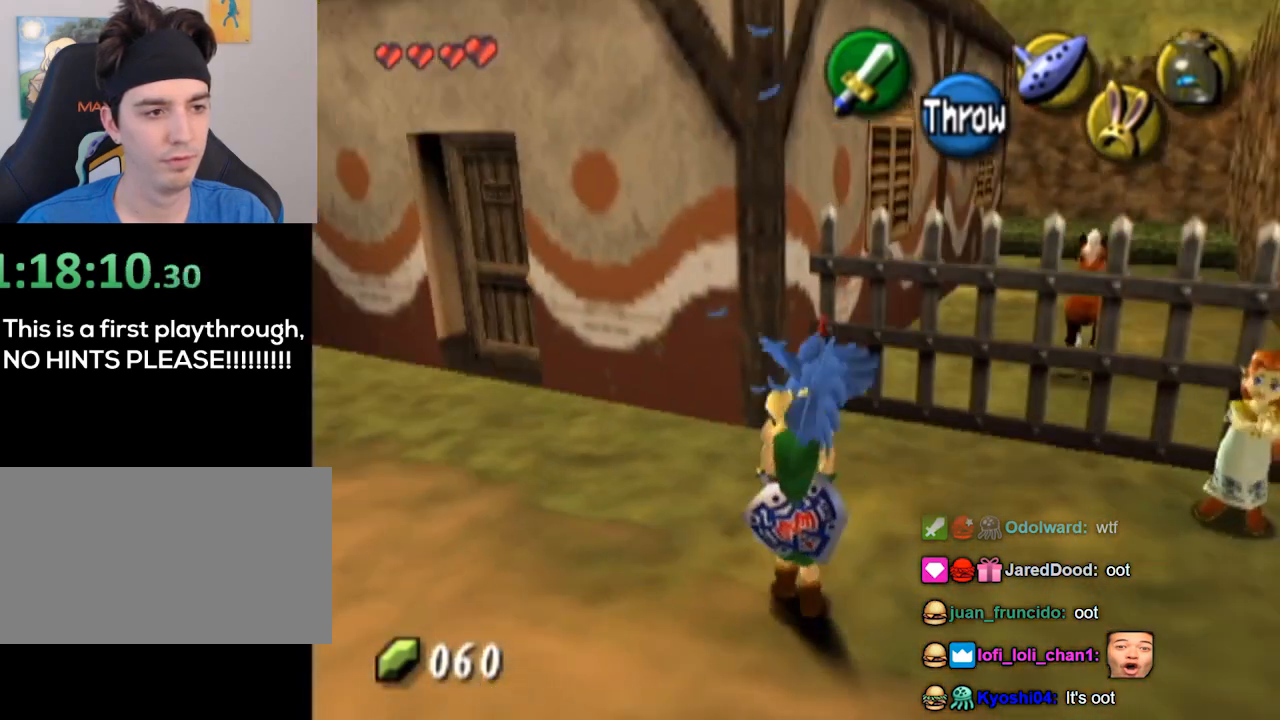
{"buttons": ["L1"], "left_stick": "center", "right_stick": "center", "events": []}
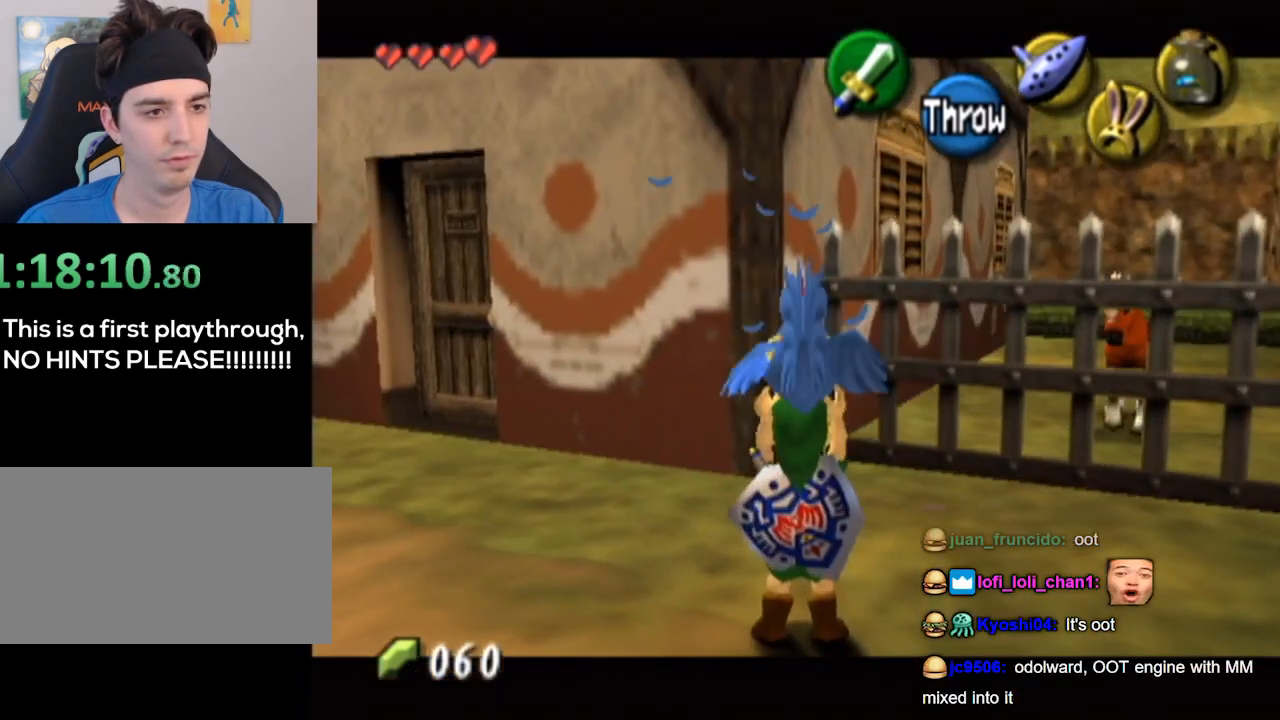
{"buttons": [], "left_stick": "down-left", "right_stick": "center", "events": [[67, "L1", "up"], [133, "left_stick", "down"], [467, "left_stick", "down-left"]]}
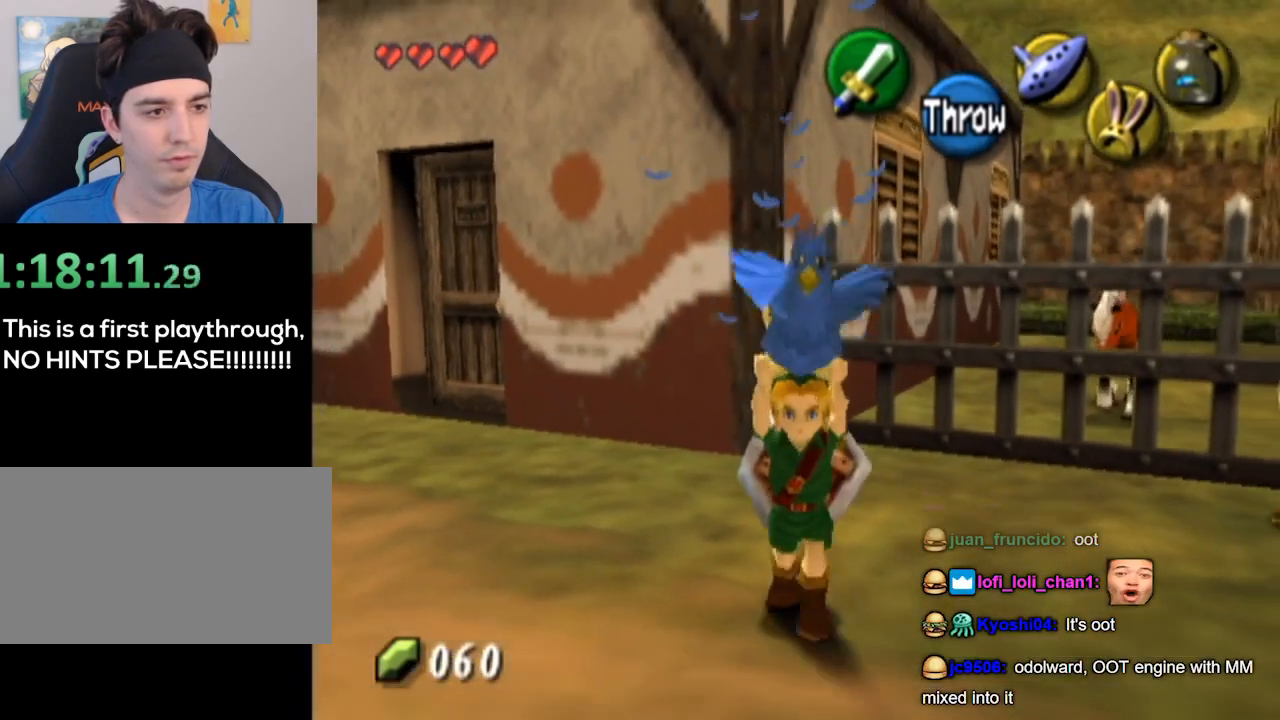
{"buttons": [], "left_stick": "left", "right_stick": "center", "events": [[200, "left_stick", "left"], [333, "A", "down"], [367, "A", "up"]]}
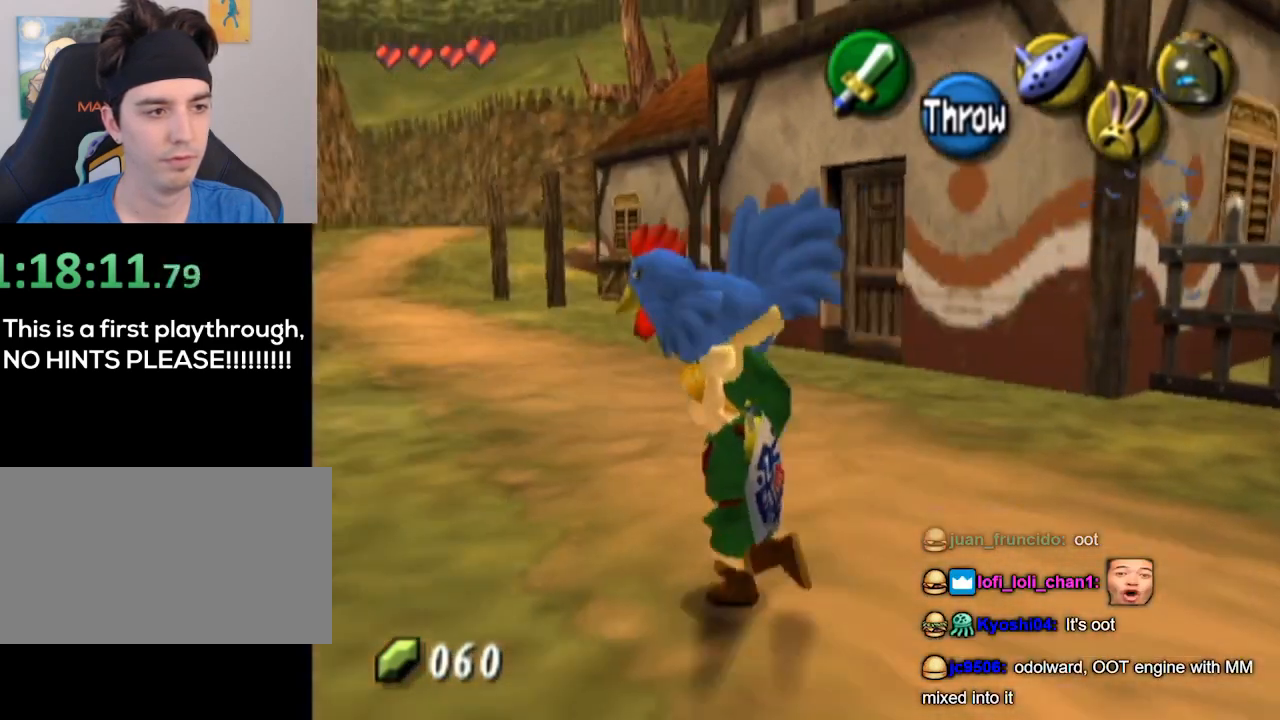
{"buttons": ["L1"], "left_stick": "center", "right_stick": "center", "events": [[100, "left_stick", "center"], [200, "L1", "down"], [267, "right_stick", "down"], [333, "right_stick", "center"]]}
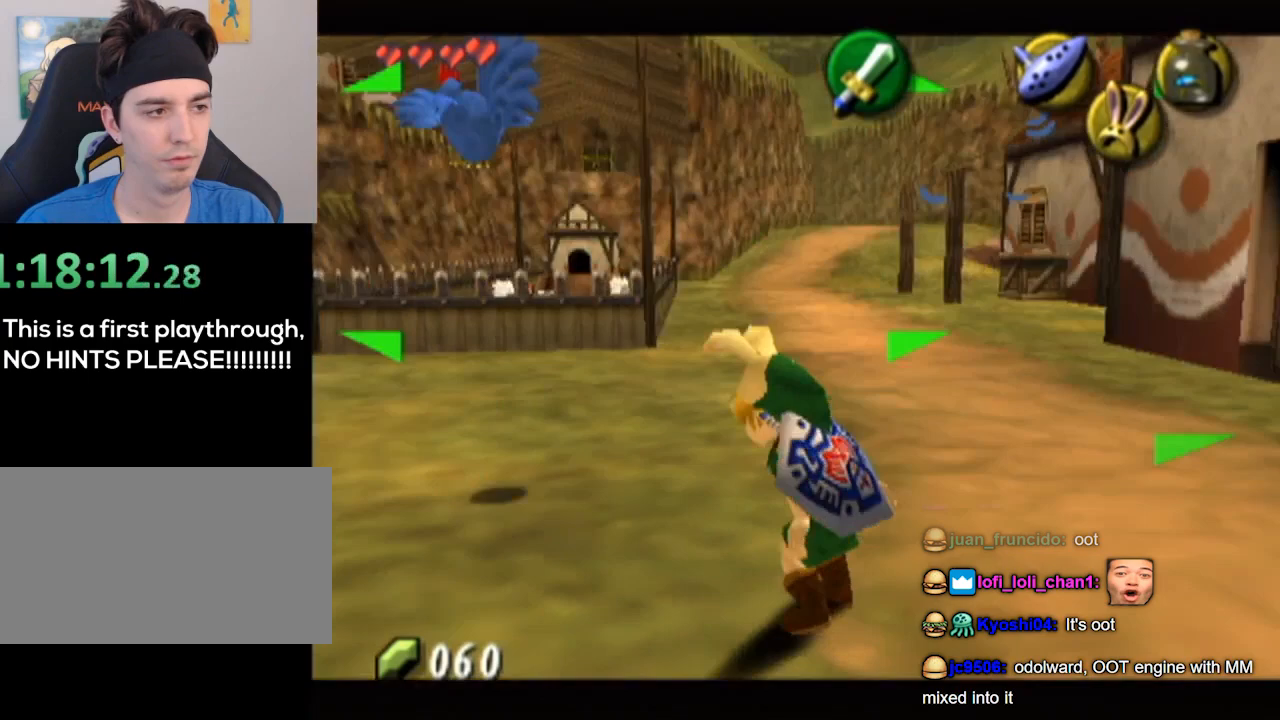
{"buttons": [], "left_stick": "center", "right_stick": "center", "events": [[367, "L1", "up"]]}
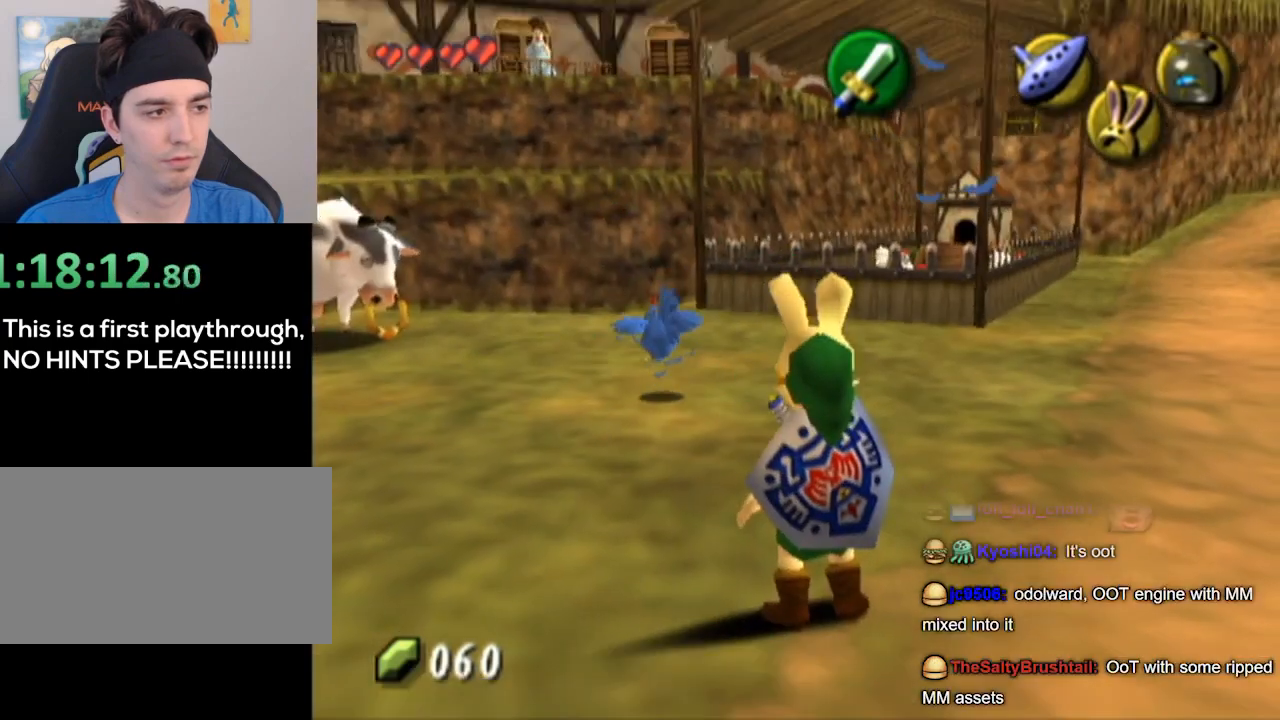
{"buttons": [], "left_stick": "up-left", "right_stick": "center", "events": [[267, "left_stick", "up-left"]]}
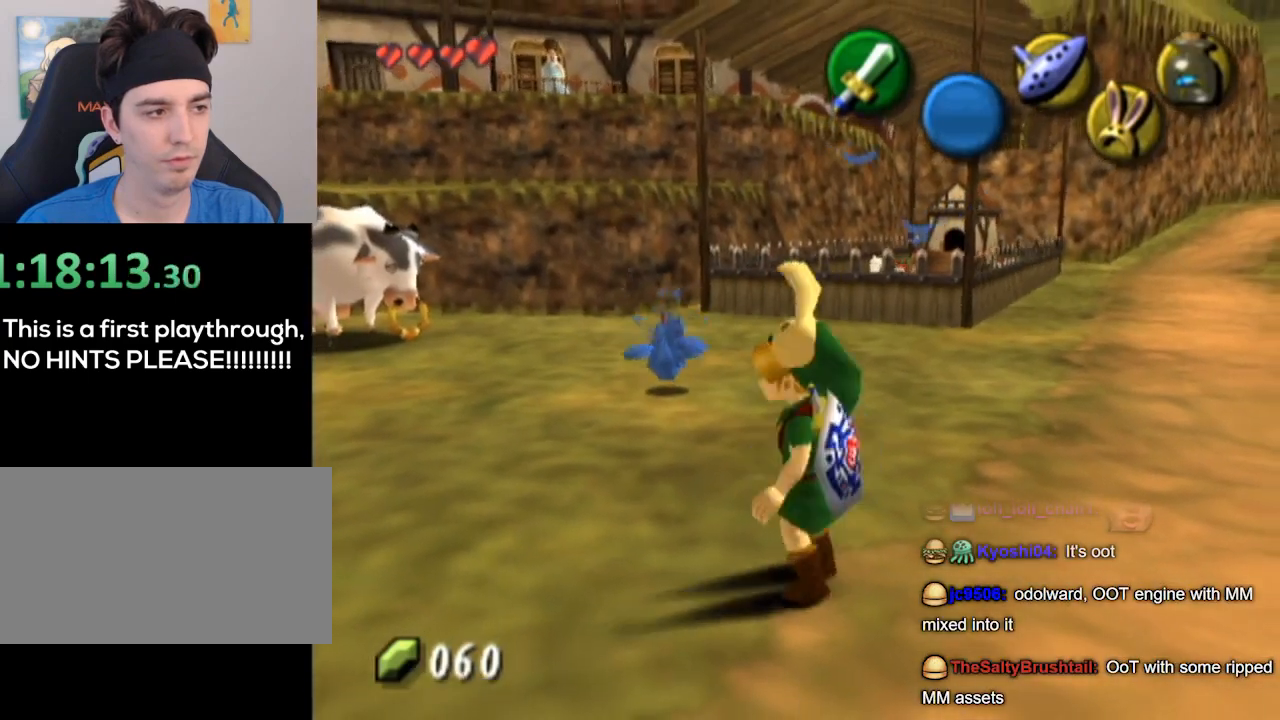
{"buttons": [], "left_stick": "up-left", "right_stick": "center", "events": []}
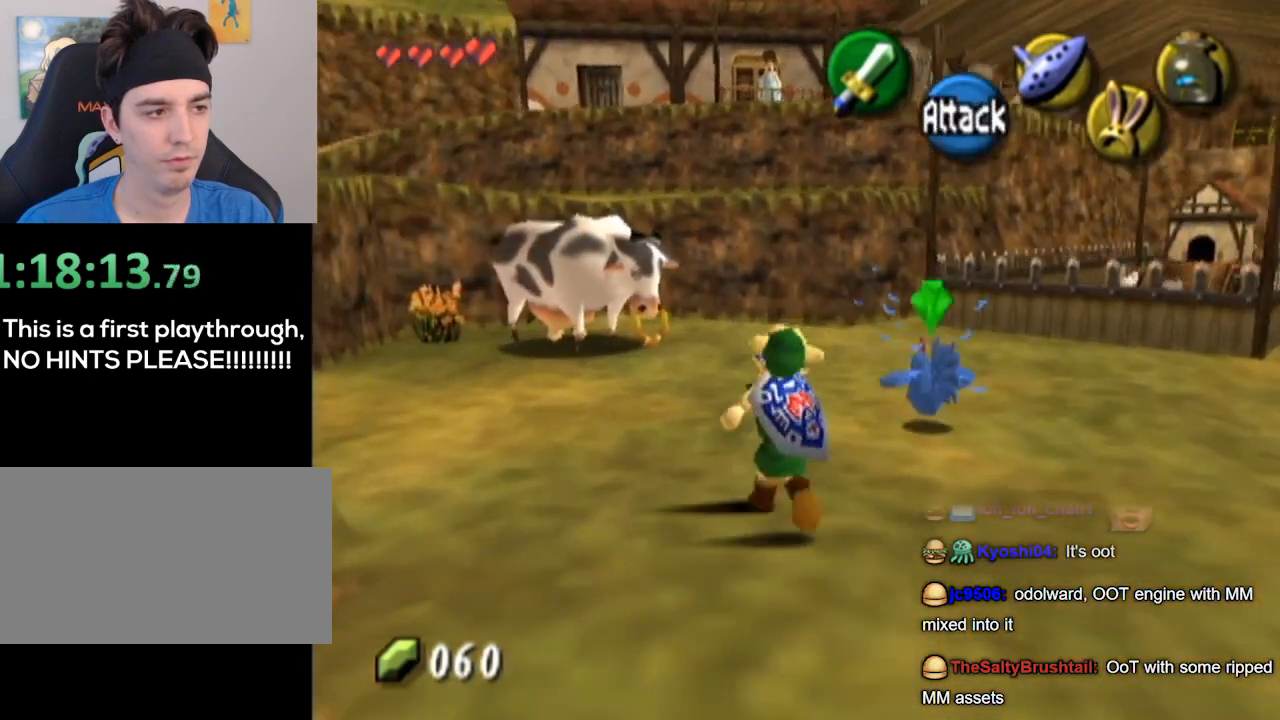
{"buttons": [], "left_stick": "center", "right_stick": "center", "events": [[367, "left_stick", "center"]]}
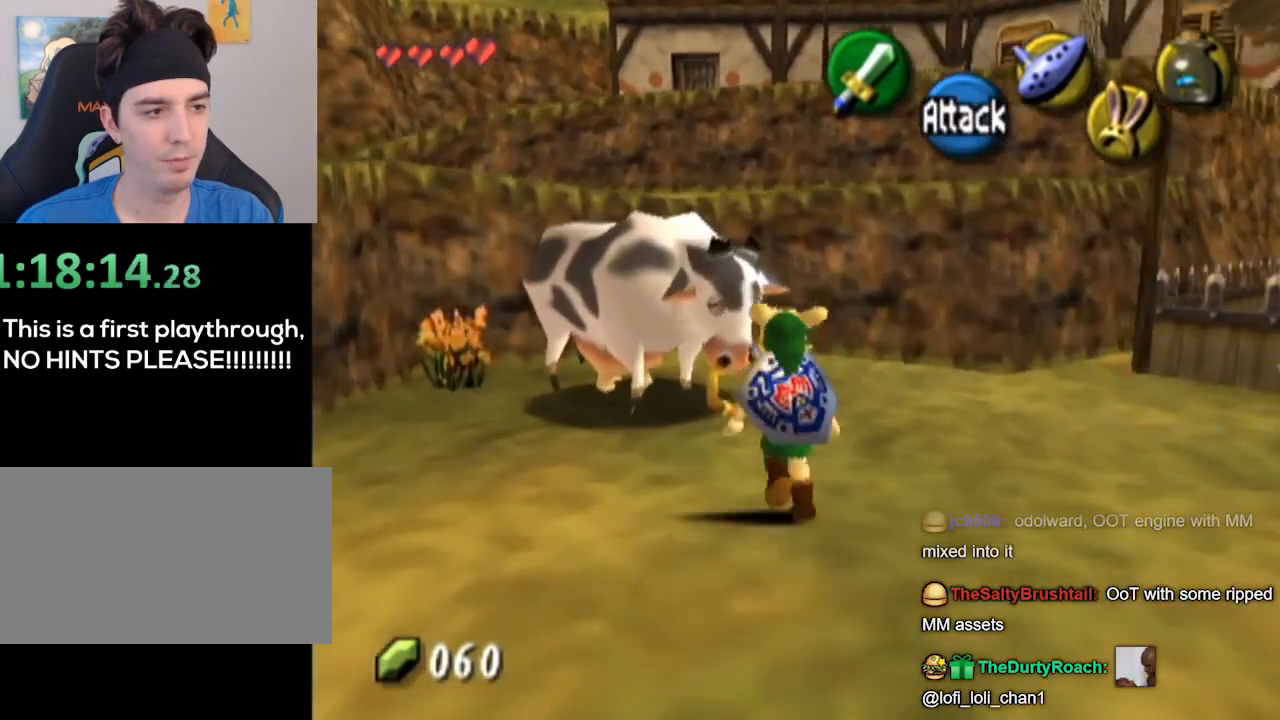
{"buttons": [], "left_stick": "down", "right_stick": "center", "events": [[433, "left_stick", "down"]]}
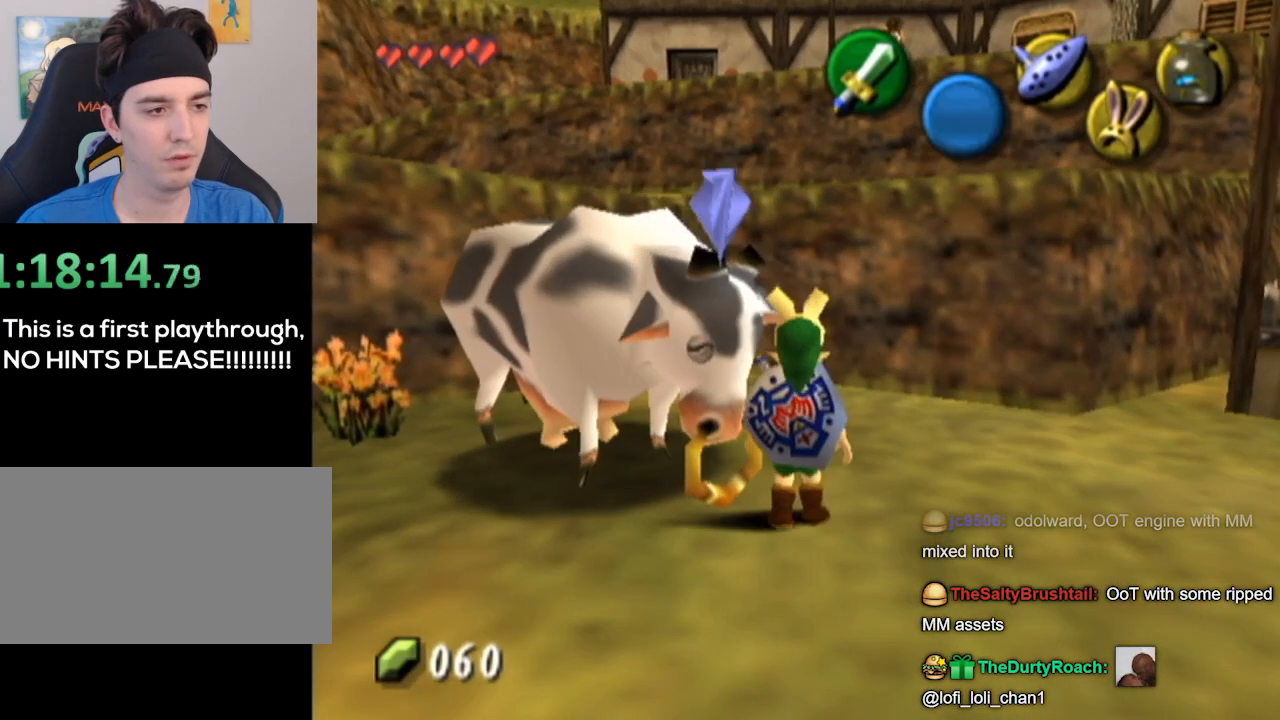
{"buttons": [], "left_stick": "center", "right_stick": "center", "events": [[100, "left_stick", "center"], [367, "left_stick", "up-left"], [500, "left_stick", "center"]]}
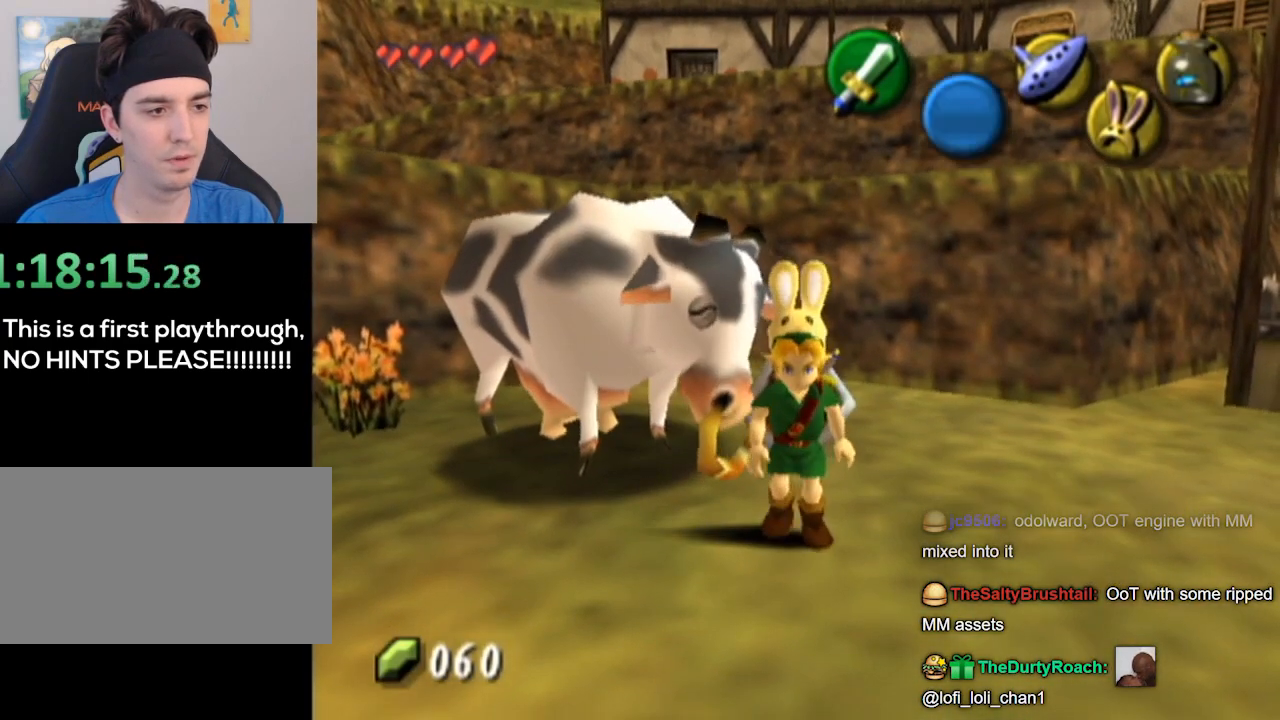
{"buttons": ["L1"], "left_stick": "center", "right_stick": "center", "events": [[233, "L1", "down"]]}
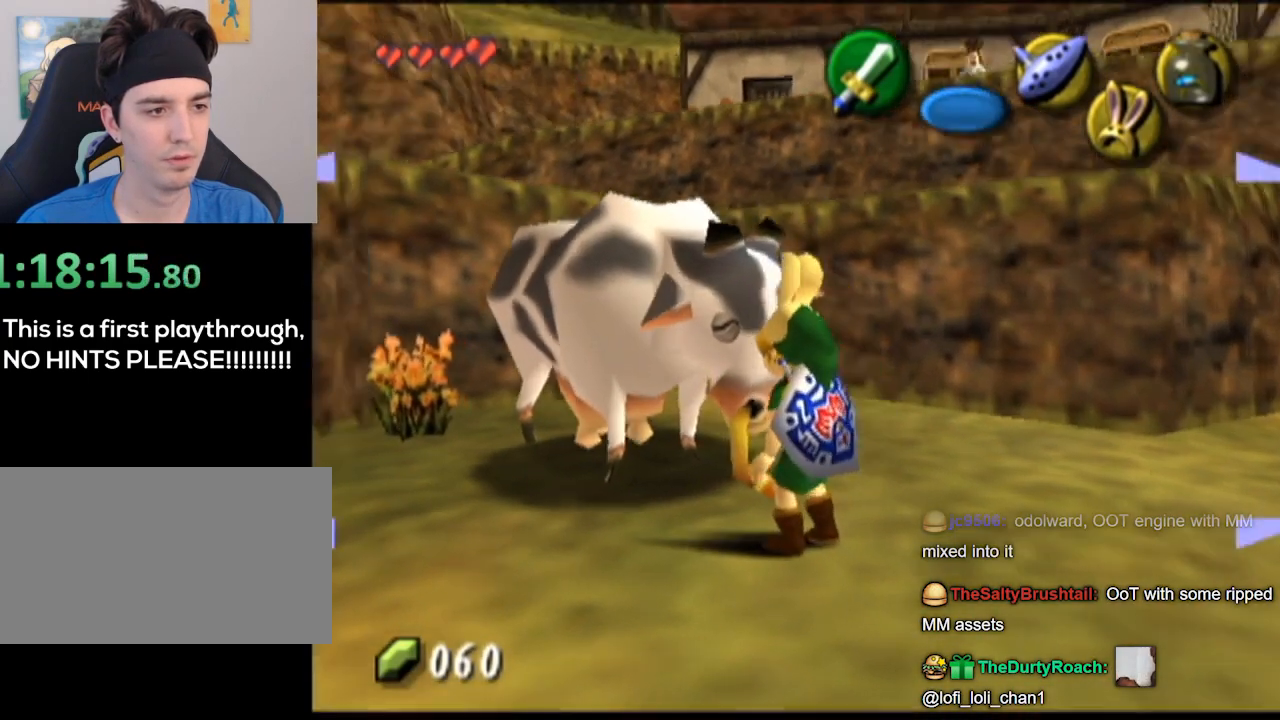
{"buttons": ["L1"], "left_stick": "down", "right_stick": "center", "events": [[267, "left_stick", "down-right"], [367, "left_stick", "down"]]}
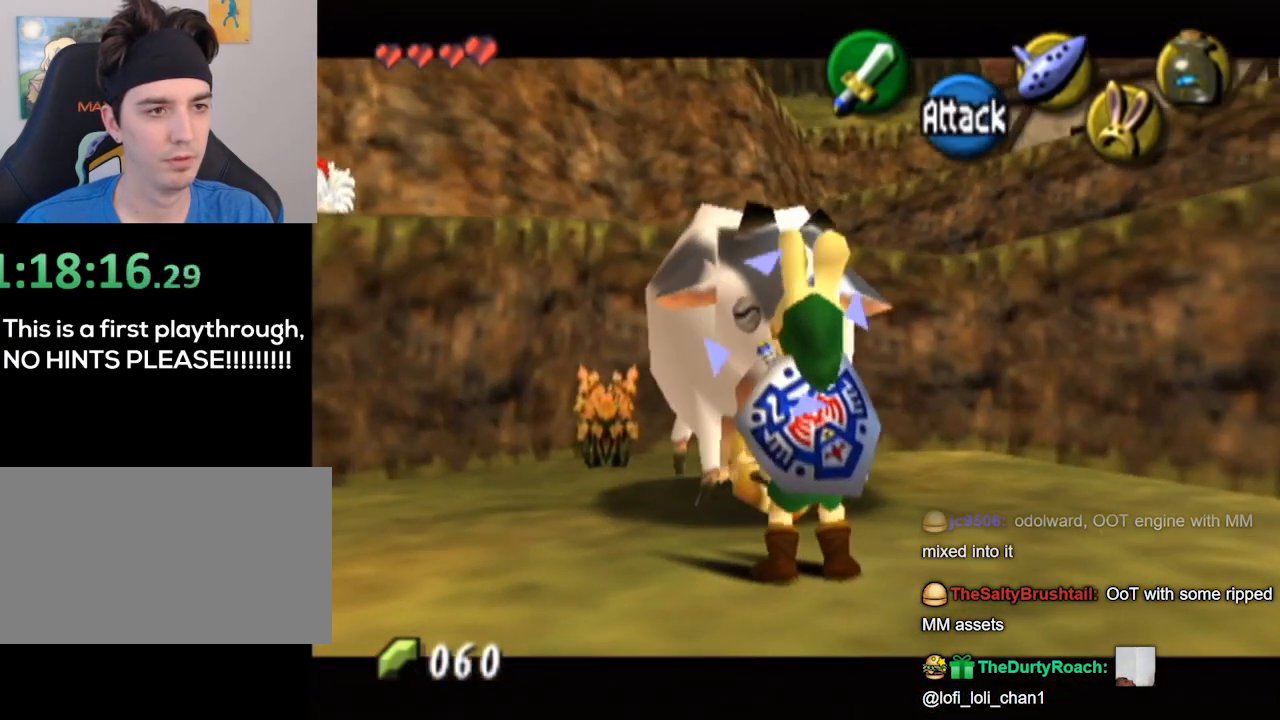
{"buttons": ["L1"], "left_stick": "center", "right_stick": "center", "events": [[100, "left_stick", "center"]]}
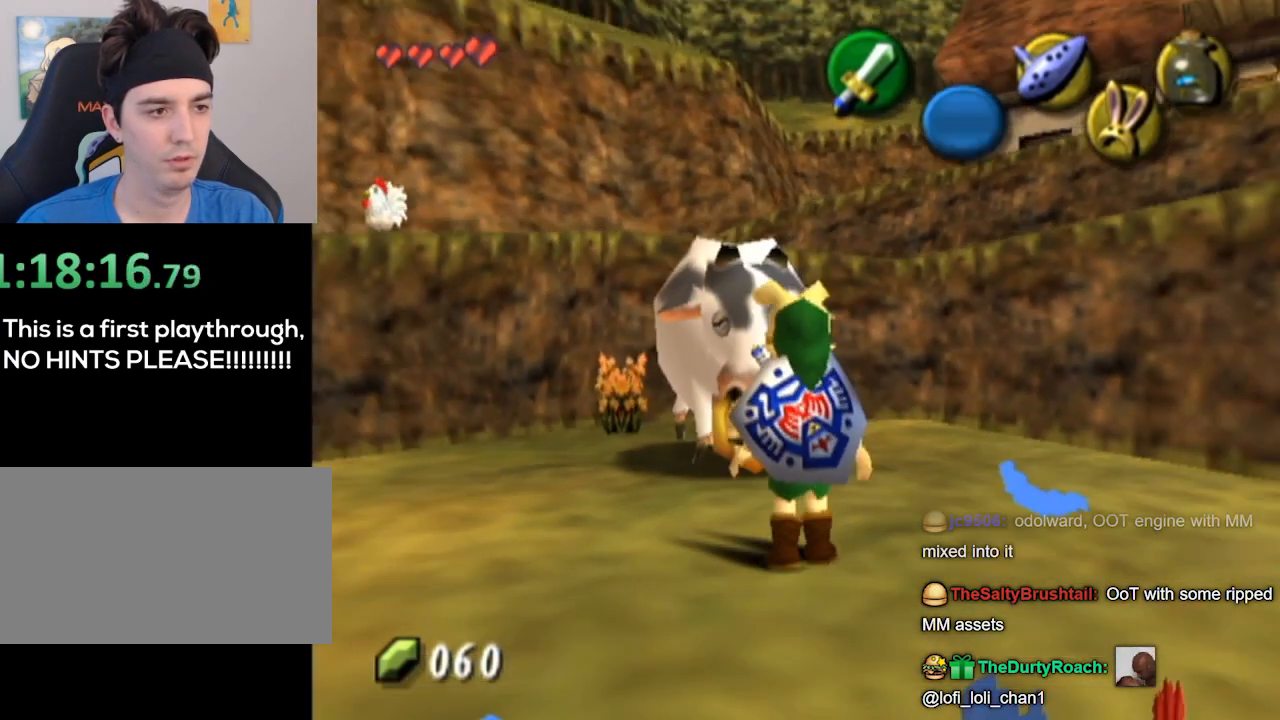
{"buttons": [], "left_stick": "center", "right_stick": "center", "events": [[167, "L1", "up"], [233, "X", "down"], [300, "X", "up"]]}